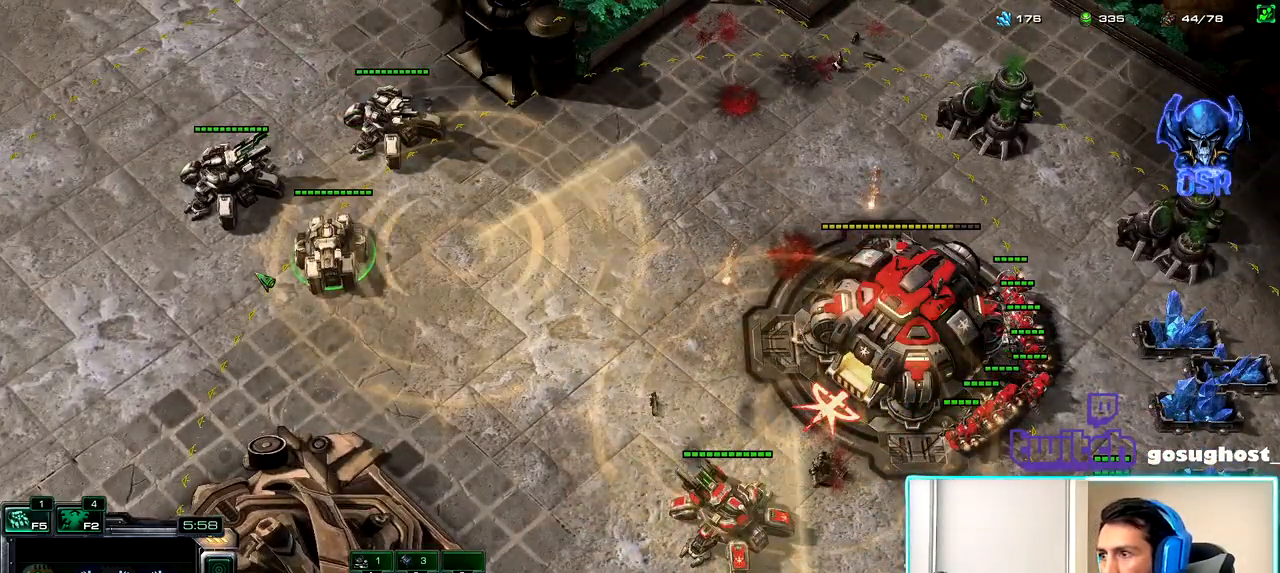
Gameplay with keyboard and mouse; each line is a JSON object with the keys and mouse buttons held at the frame after it. "events" lists presses ("down") and releases ("up") of ".", "/", "0", "1", "2", "3", "4", "5", "6", "7", "8", "9", "a", "alt_l", "alt_r", "b", "backslash", "backspace", "c", "caps_lock", "comma", "ctrl_l", "ctrl_r", "d", "e", "equals", "escape", "f", "f1", "f10", "f11", "f12", "f2", "f3", "f4", "f5", "f6", "f7", "f8", "f9", "g", "h", "i", "j", "k", "l", "lbracket", "m", "minus", "n", "o", "p", "q", "quote", "r", "rbracket", "return", "s", "semicolon", "shift_l", "shift_r", "space", "super_l", "super_r", "t", "tab", "tilde", "u", "v", "w", "x", "y", "z", "mouse_left", "mouse_wheel" and "mouse_right" between this image and that frame as [ms after this image, input, new state], when the widget could be followed in between. "mouse_left", "mouse_wheel", "mouse_right" = the "left", "wheel", "right" buttons of the "mouse" list. No other keys are recorded. "wheel" means that the mouse wheel is clicked or scrolled. Not read: mouse_move.
{"keys": [], "mouse": [], "events": []}
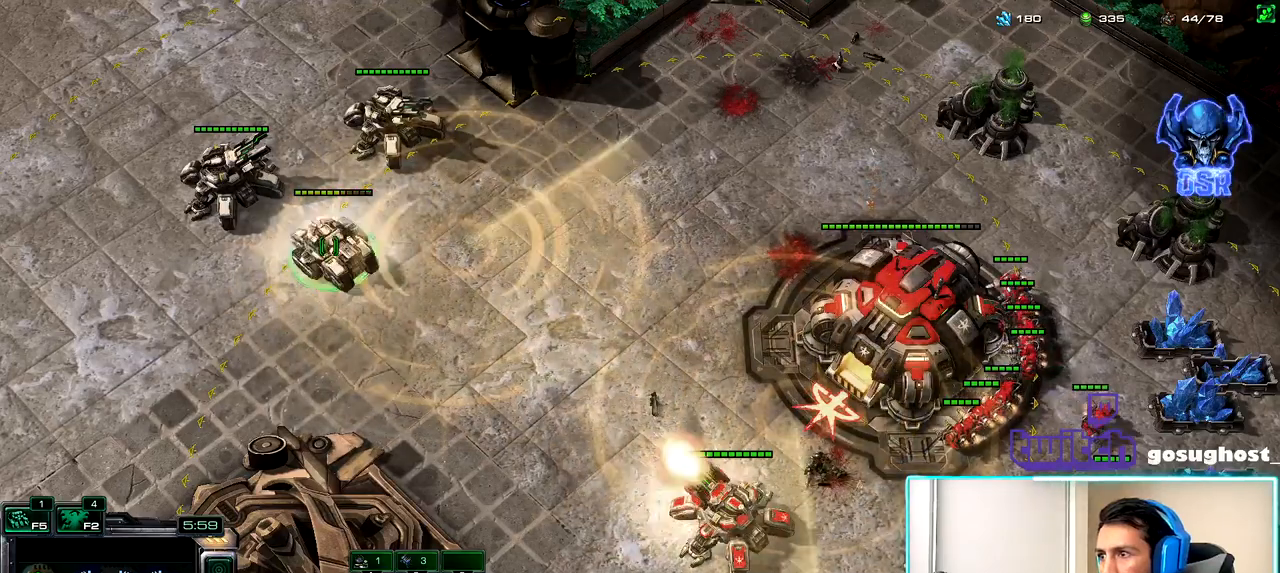
{"keys": [], "mouse": [], "events": [[267, "mouse_left", "down"], [350, "mouse_left", "up"]]}
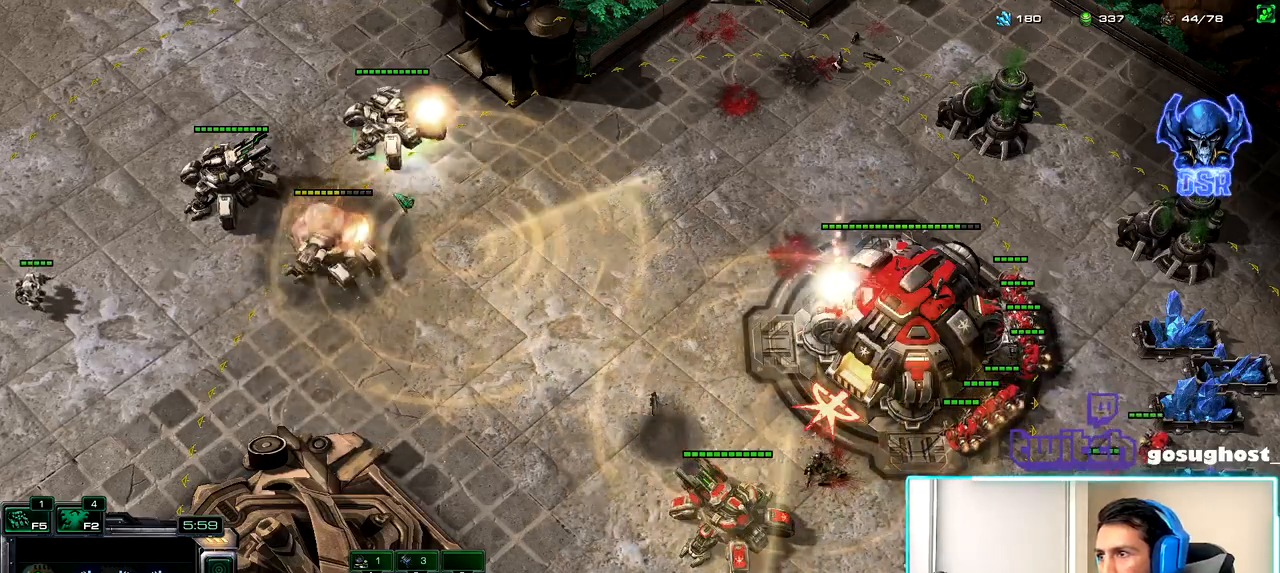
{"keys": [], "mouse": ["right"], "events": [[267, "mouse_left", "down"], [334, "mouse_left", "up"], [484, "mouse_right", "down"]]}
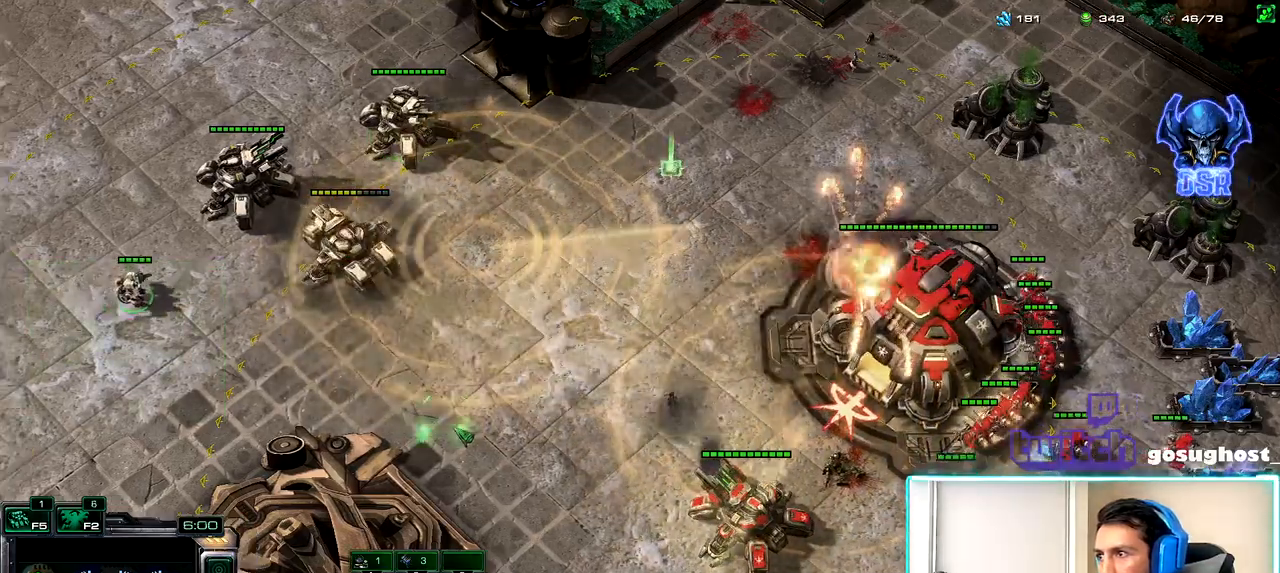
{"keys": [], "mouse": [], "events": [[67, "mouse_right", "up"], [134, "mouse_right", "down"], [217, "mouse_right", "up"]]}
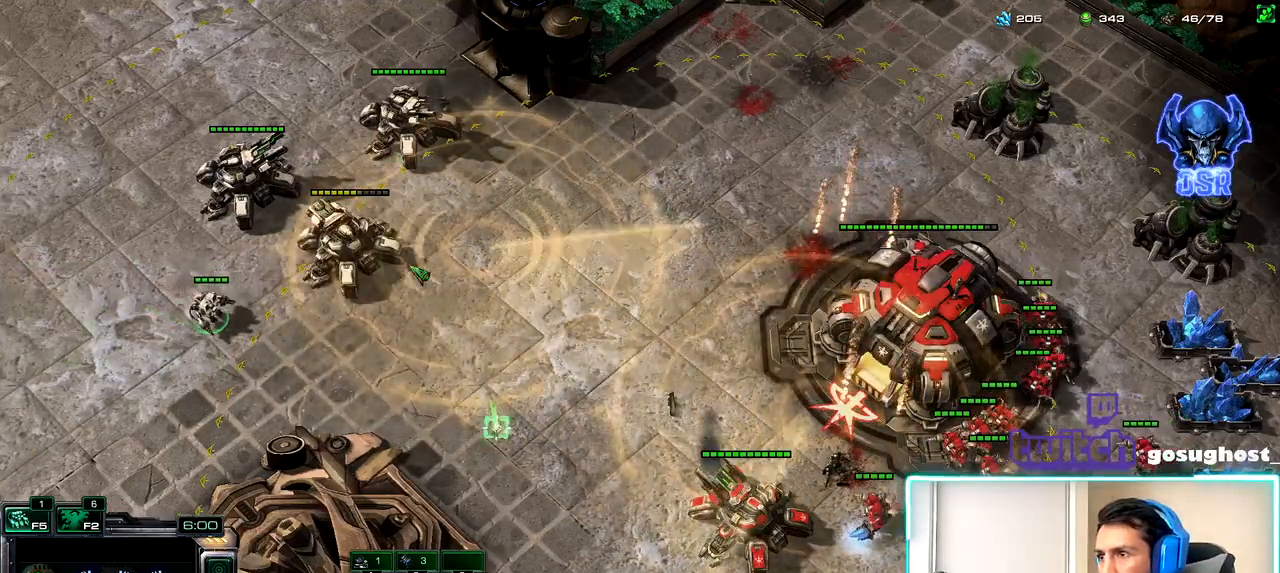
{"keys": [], "mouse": ["right"], "events": [[84, "mouse_right", "down"], [167, "mouse_right", "up"], [250, "mouse_right", "down"], [334, "mouse_right", "up"], [417, "mouse_right", "down"]]}
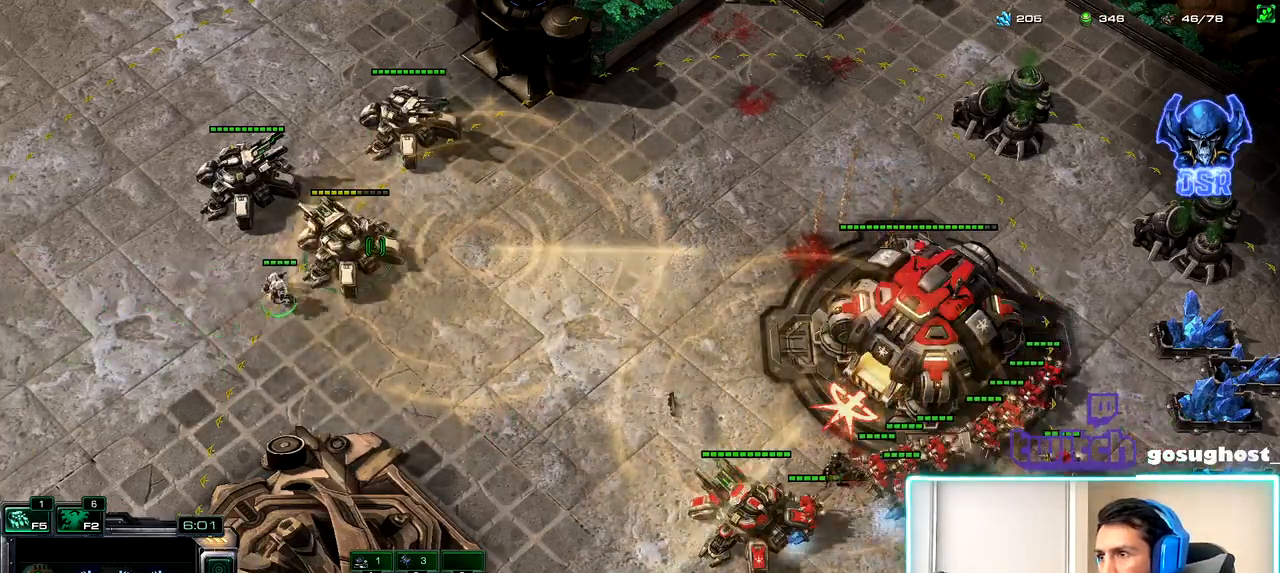
{"keys": [], "mouse": ["right"], "events": [[17, "mouse_right", "up"], [100, "mouse_right", "down"], [200, "mouse_right", "up"], [267, "mouse_right", "down"], [367, "mouse_right", "up"], [450, "mouse_right", "down"]]}
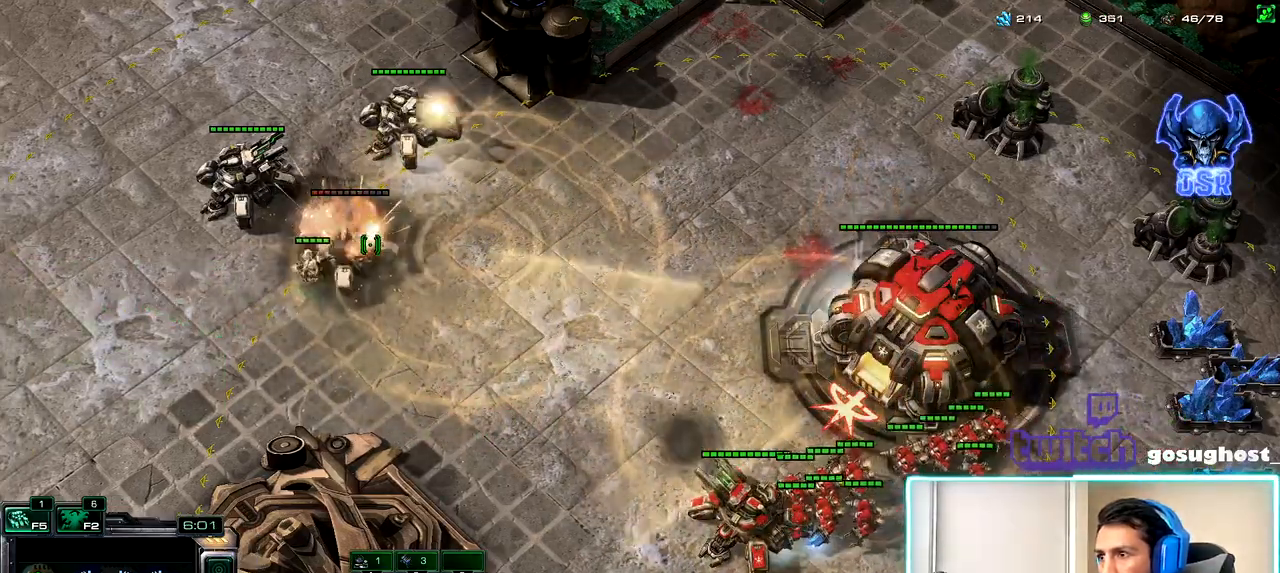
{"keys": [], "mouse": ["right"], "events": [[34, "mouse_right", "up"], [134, "mouse_right", "down"], [217, "mouse_right", "up"], [334, "mouse_right", "down"], [400, "mouse_right", "up"], [500, "mouse_right", "down"]]}
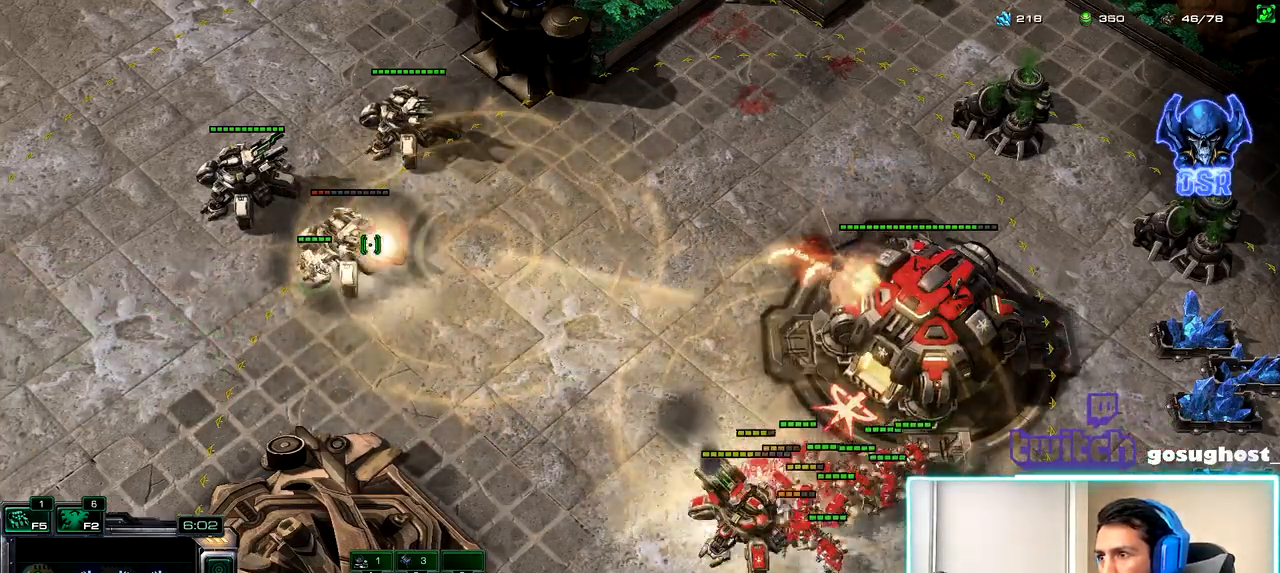
{"keys": [], "mouse": [], "events": [[84, "mouse_right", "up"], [184, "mouse_right", "down"], [267, "mouse_right", "up"], [367, "mouse_right", "down"], [450, "mouse_right", "up"]]}
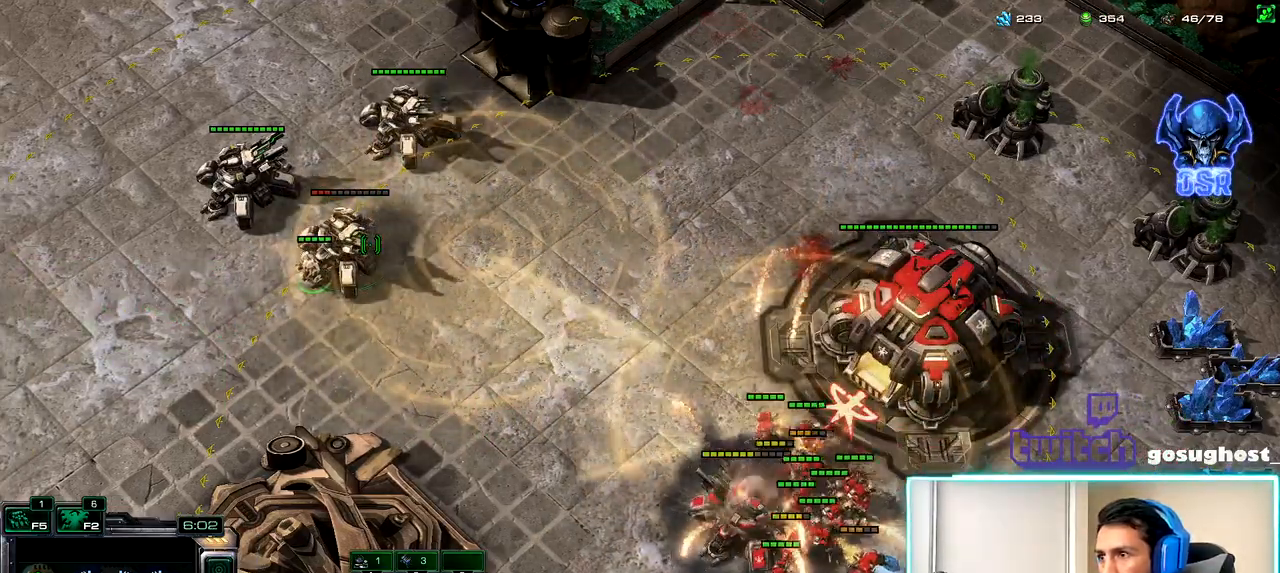
{"keys": [], "mouse": ["right"], "events": [[50, "mouse_right", "down"], [134, "mouse_right", "up"], [234, "mouse_right", "down"], [317, "mouse_right", "up"], [417, "mouse_right", "down"]]}
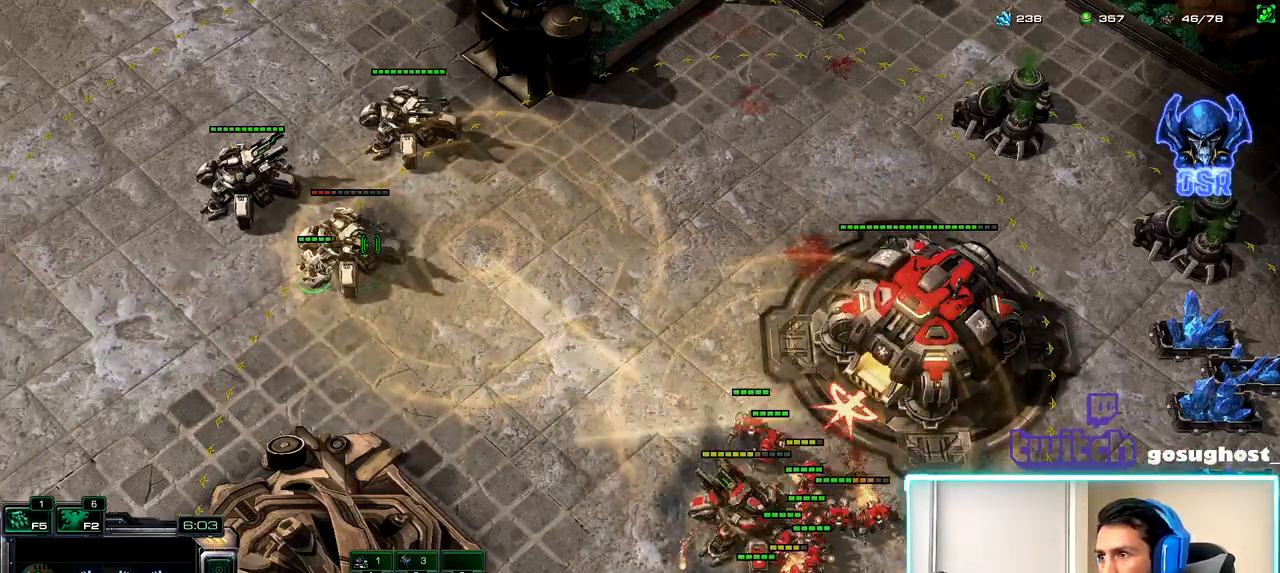
{"keys": [], "mouse": [], "events": [[17, "mouse_right", "up"], [100, "mouse_right", "down"], [184, "mouse_right", "up"], [284, "mouse_right", "down"], [367, "mouse_right", "up"]]}
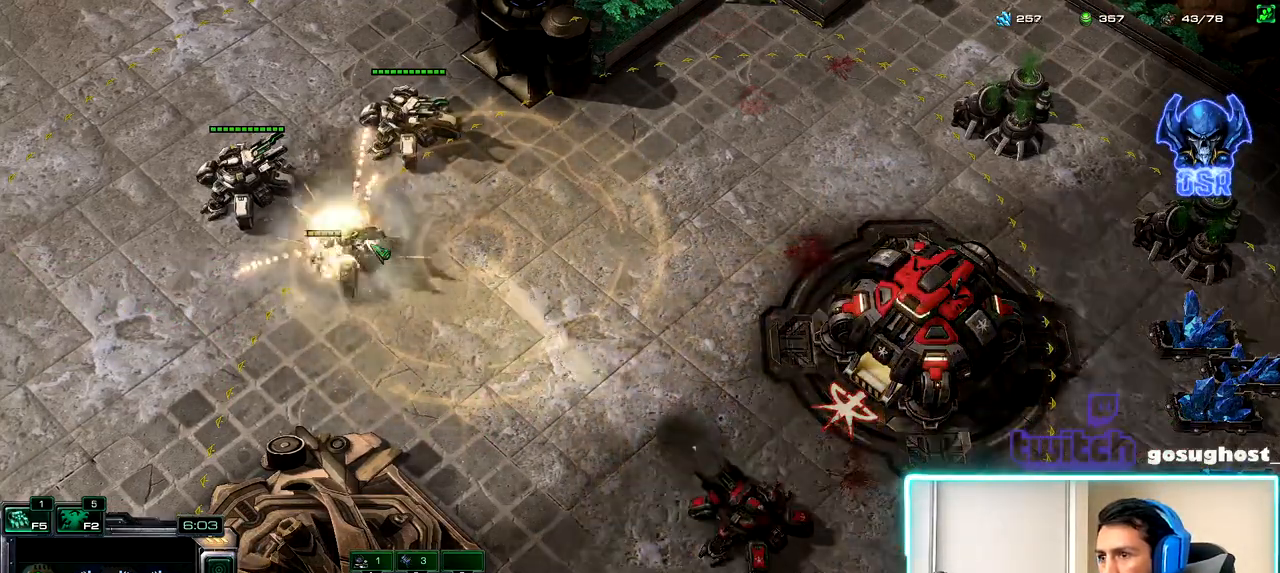
{"keys": [], "mouse": [], "events": [[167, "2", "down"], [234, "1", "down"], [250, "2", "up"], [284, "mouse_left", "down"], [334, "1", "up"], [350, "mouse_left", "up"]]}
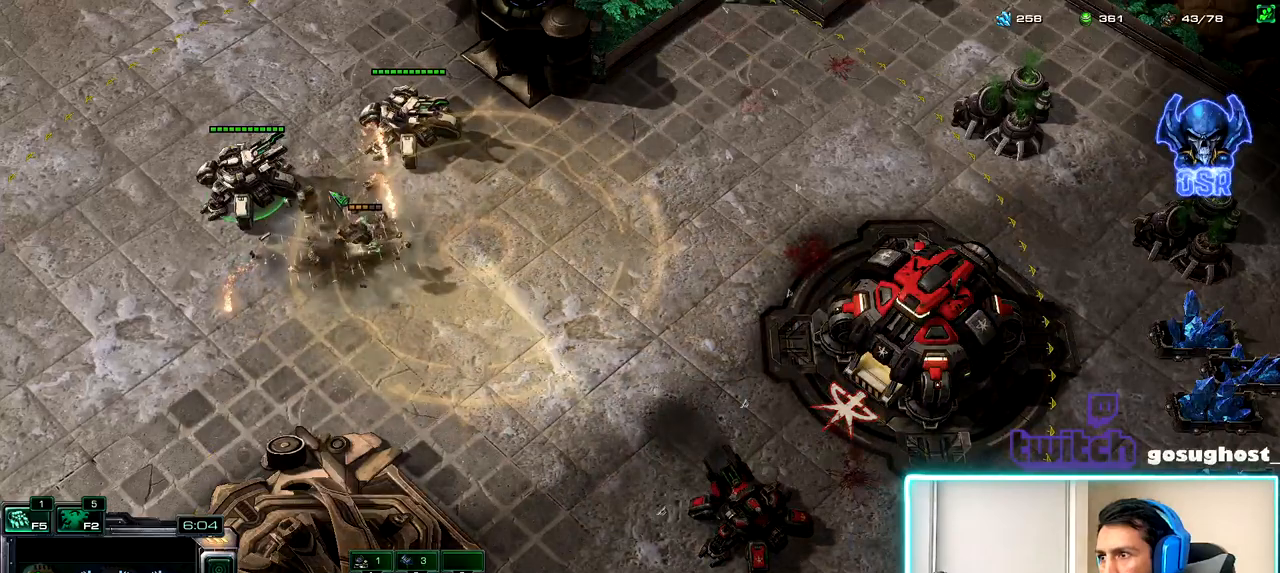
{"keys": [], "mouse": [], "events": [[17, "mouse_right", "down"], [84, "mouse_right", "up"], [184, "mouse_right", "down"], [267, "mouse_right", "up"], [367, "mouse_right", "down"], [434, "mouse_right", "up"]]}
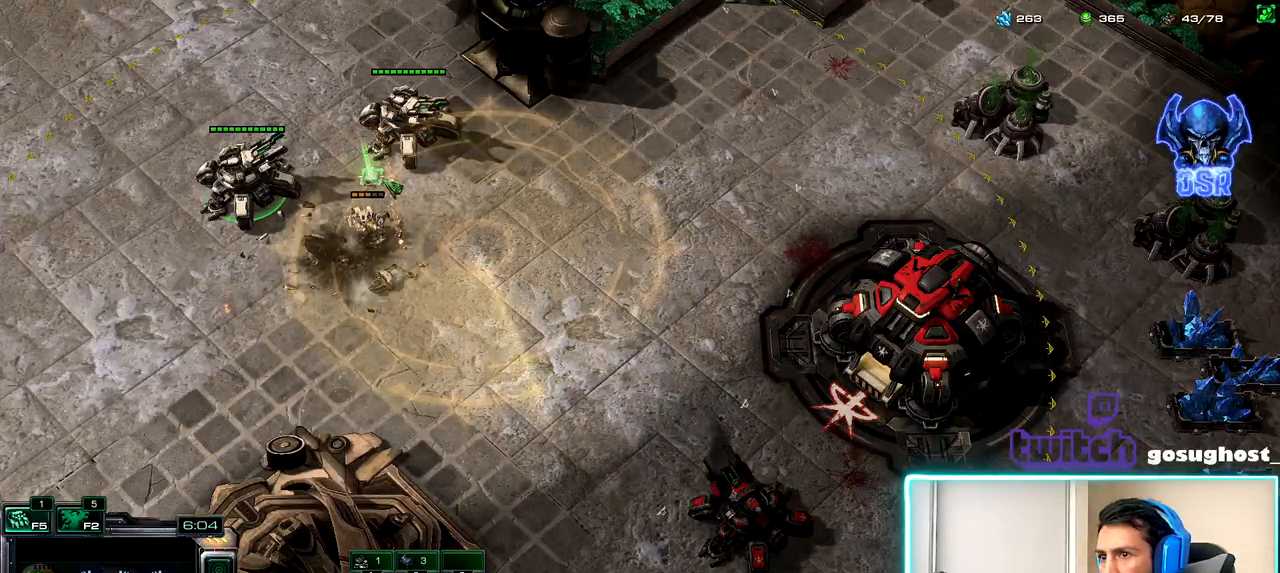
{"keys": [], "mouse": [], "events": [[84, "mouse_right", "down"], [184, "mouse_right", "up"], [400, "space", "down"], [500, "space", "up"]]}
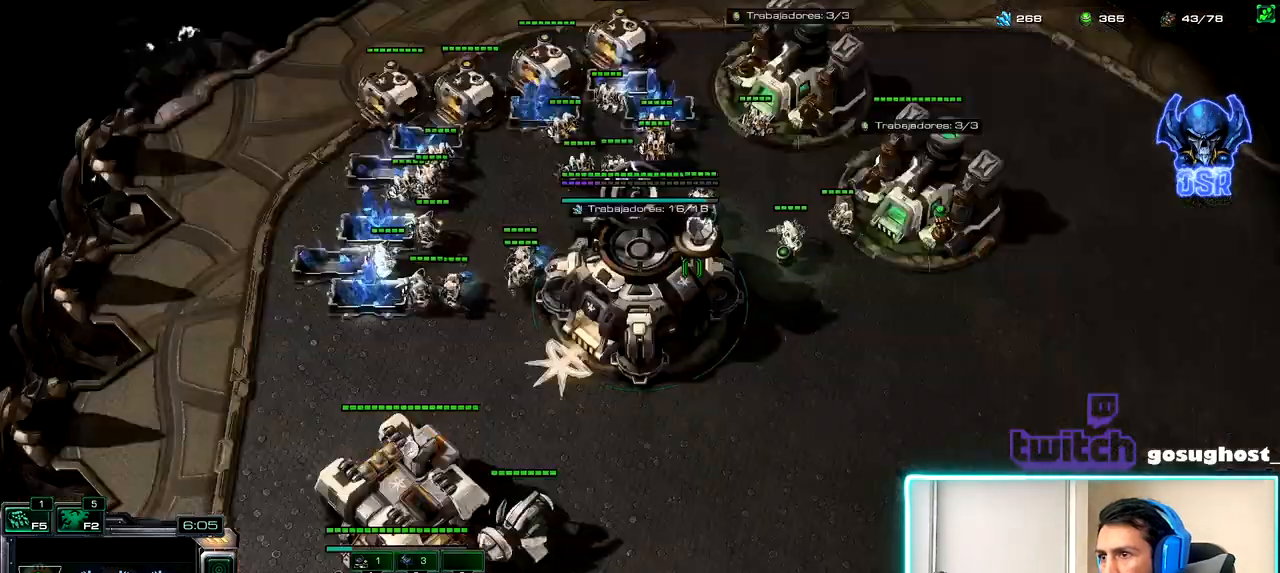
{"keys": ["1"], "mouse": ["left"], "events": [[17, "mouse_left", "down"], [84, "mouse_left", "up"], [150, "2", "down"], [217, "1", "down"], [250, "2", "up"], [284, "v", "down"], [317, "1", "up"], [384, "2", "down"], [417, "1", "down"], [417, "v", "up"], [500, "2", "up"], [500, "mouse_left", "down"]]}
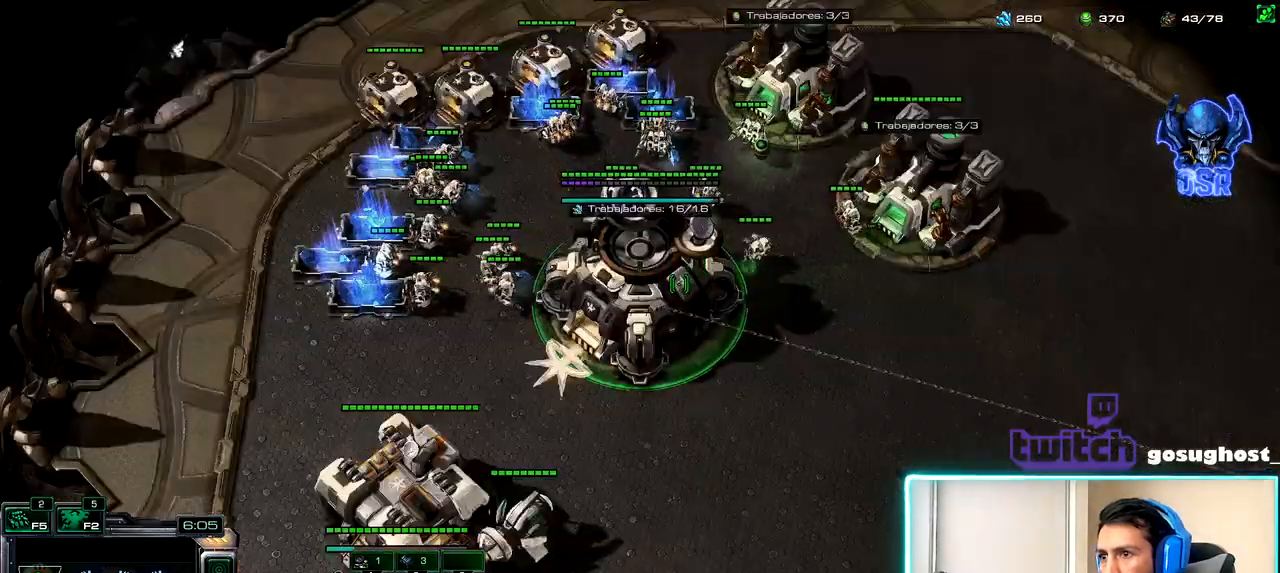
{"keys": [], "mouse": [], "events": [[34, "1", "up"], [67, "mouse_left", "up"]]}
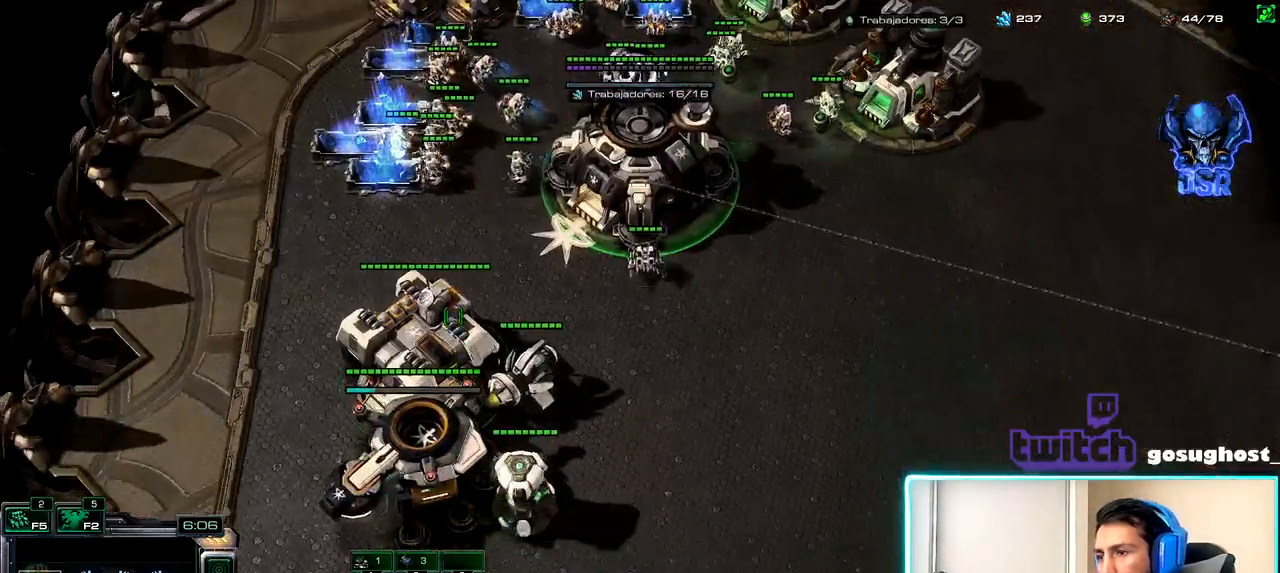
{"keys": [], "mouse": [], "events": [[17, "mouse_left", "down"], [84, "mouse_left", "up"], [134, "a", "down"], [217, "a", "up"]]}
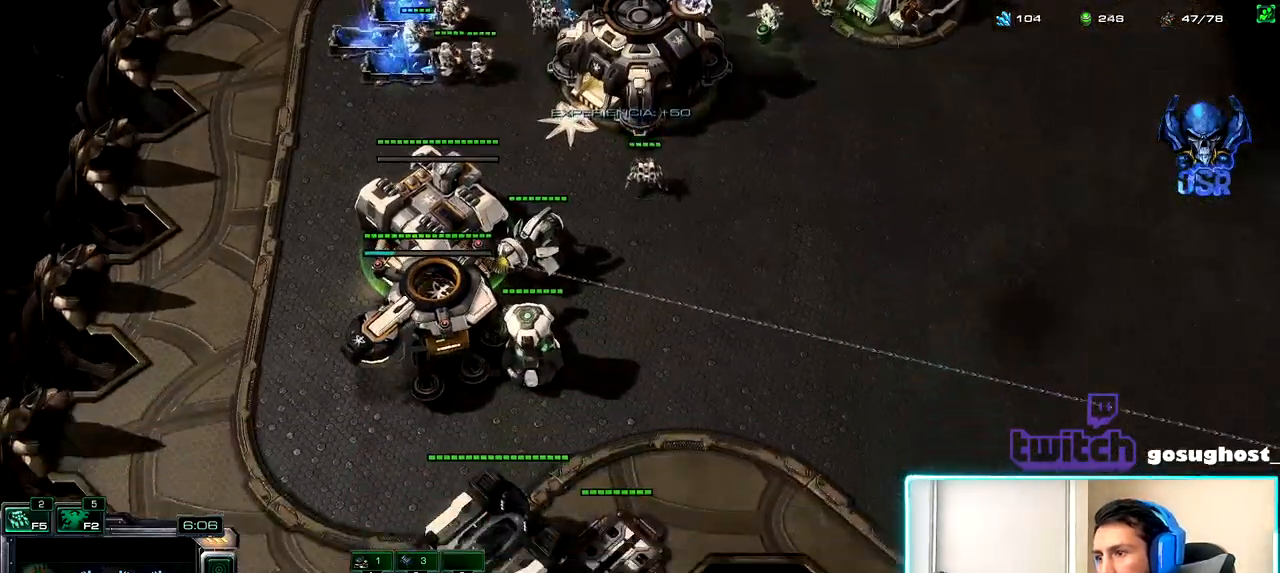
{"keys": [], "mouse": [], "events": [[250, "space", "down"], [334, "space", "up"], [417, "mouse_left", "down"], [484, "mouse_left", "up"]]}
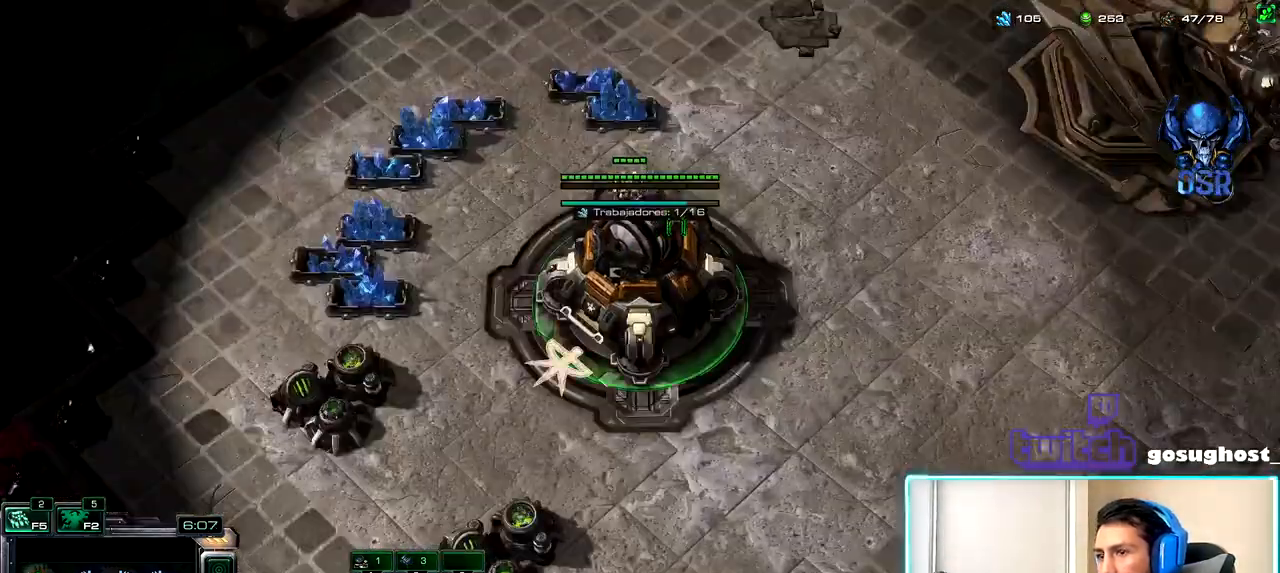
{"keys": ["1", "2"], "mouse": [], "events": [[84, "mouse_left", "down"], [117, "mouse_left", "up"], [184, "space", "down"], [267, "space", "up"], [334, "mouse_left", "down"], [400, "mouse_left", "up"], [417, "2", "down"], [500, "1", "down"]]}
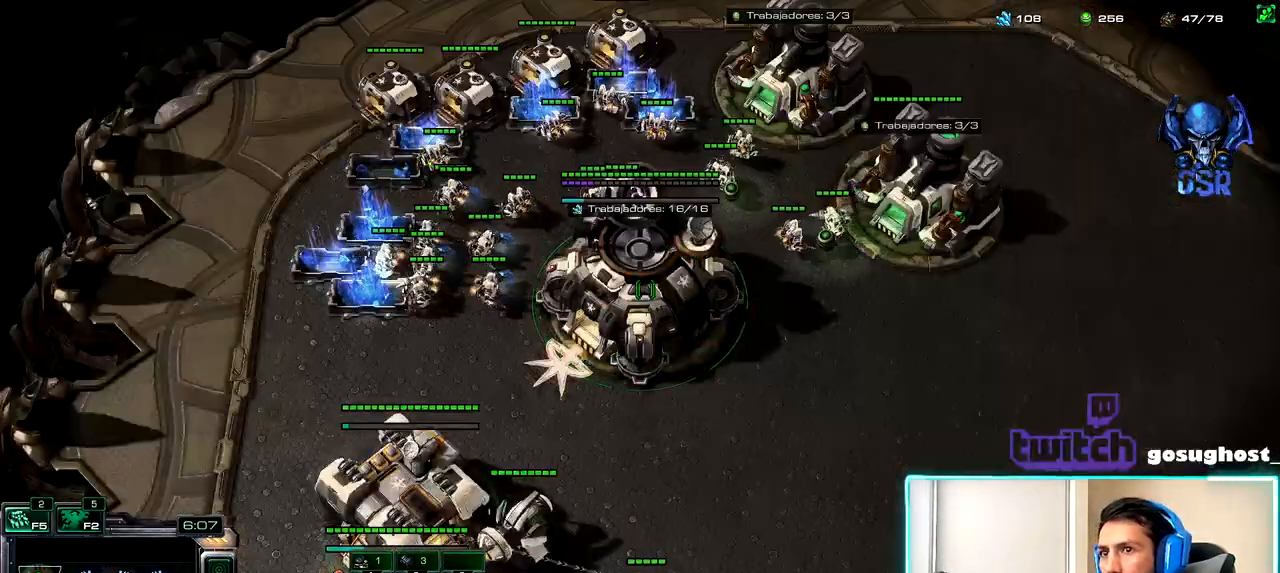
{"keys": [], "mouse": [], "events": [[34, "2", "up"], [117, "1", "up"], [234, "mouse_left", "down"], [300, "mouse_left", "up"]]}
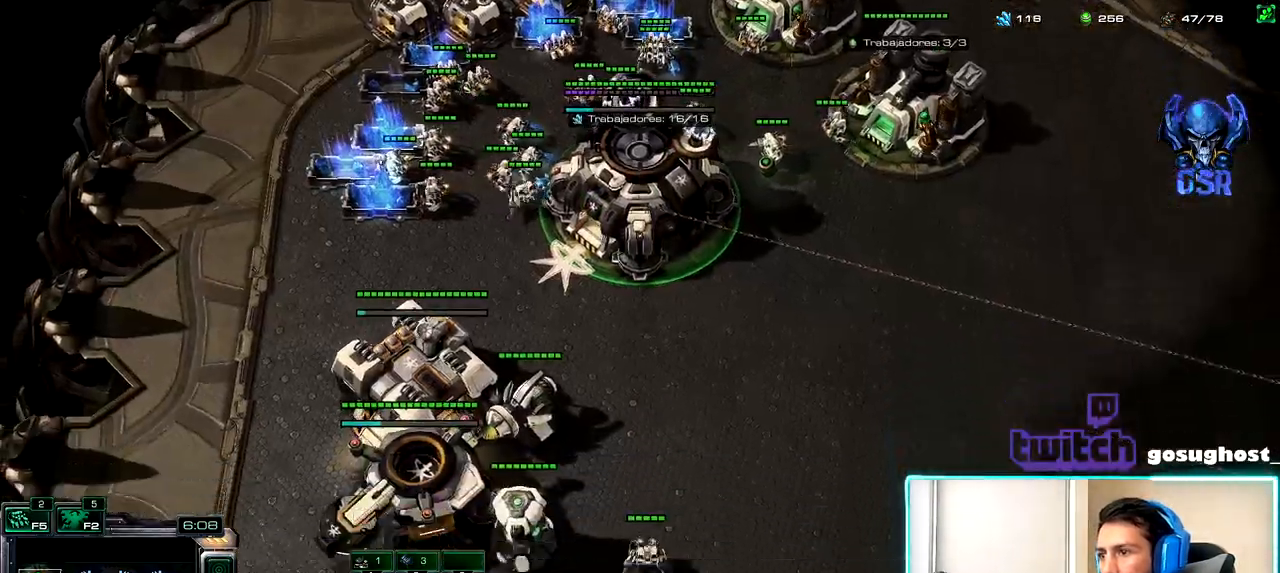
{"keys": [], "mouse": [], "events": [[117, "1", "down"], [250, "1", "up"], [300, "v", "down"], [400, "v", "up"]]}
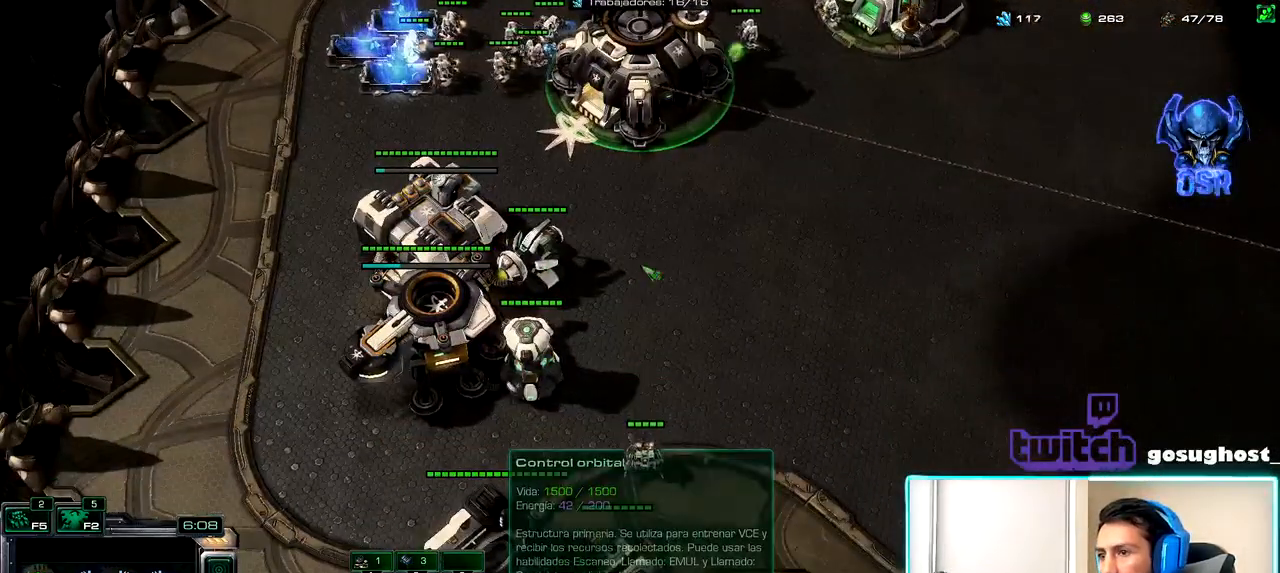
{"keys": [], "mouse": [], "events": [[217, "2", "down"], [284, "1", "down"], [317, "2", "up"], [384, "1", "up"], [417, "mouse_left", "down"], [484, "mouse_left", "up"]]}
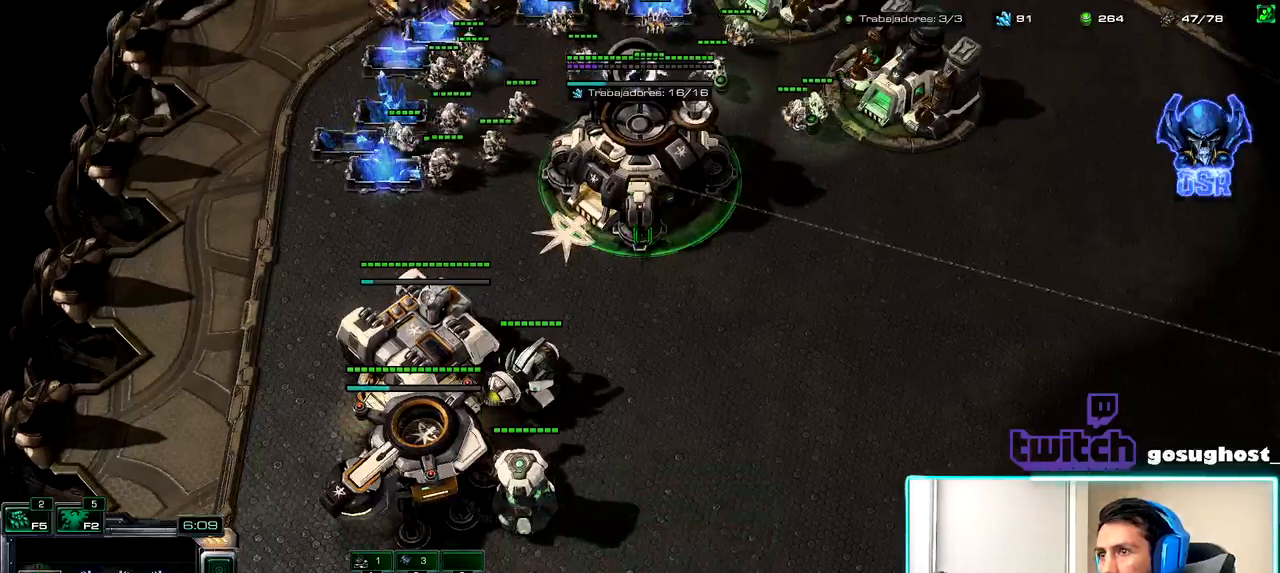
{"keys": [], "mouse": [], "events": []}
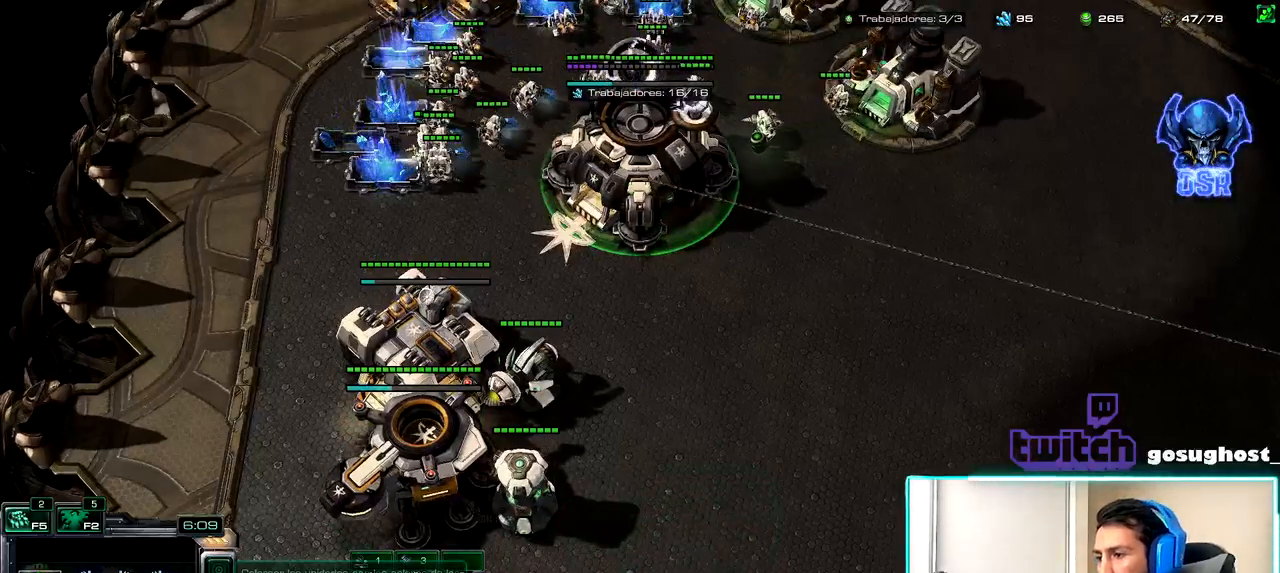
{"keys": ["1"], "mouse": [], "events": [[234, "mouse_left", "down"], [317, "mouse_left", "up"], [450, "1", "down"]]}
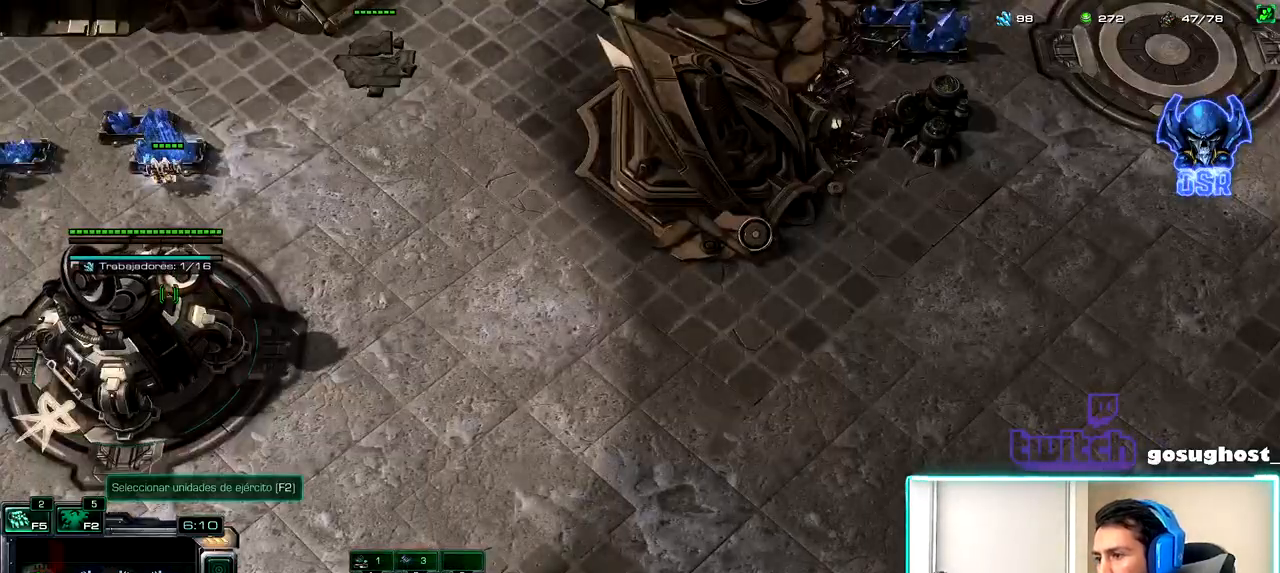
{"keys": [], "mouse": [], "events": [[50, "1", "up"]]}
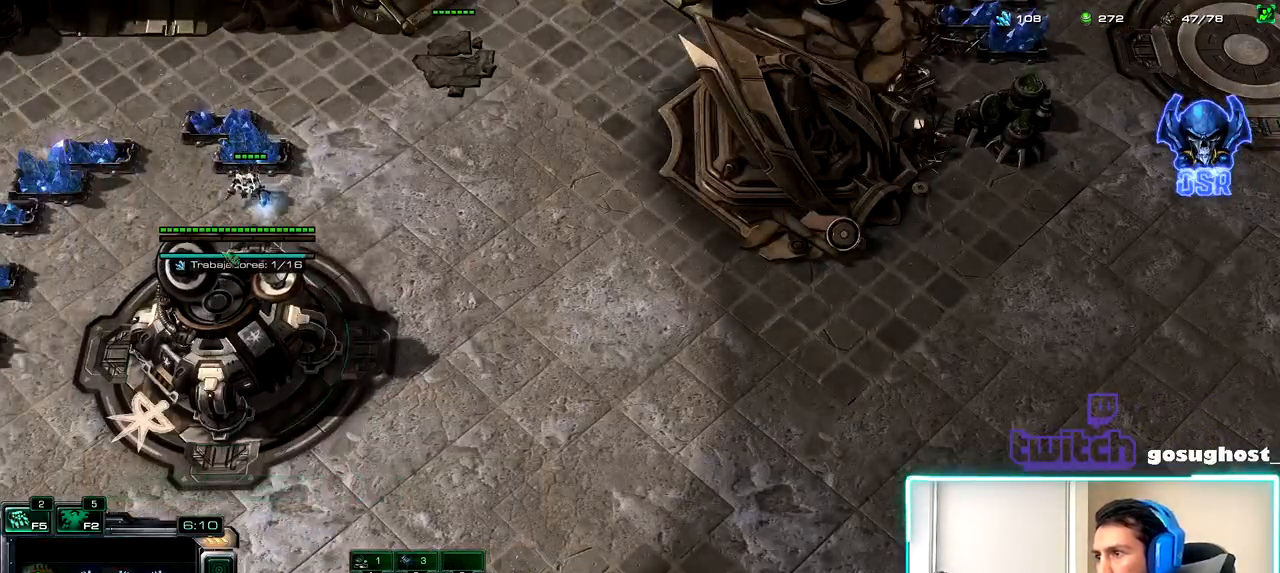
{"keys": ["1", "ctrl_l"], "mouse": [], "events": [[50, "mouse_left", "down"], [50, "shift_l", "down"], [134, "mouse_left", "up"], [267, "shift_l", "up"], [300, "ctrl_l", "down"], [417, "1", "down"]]}
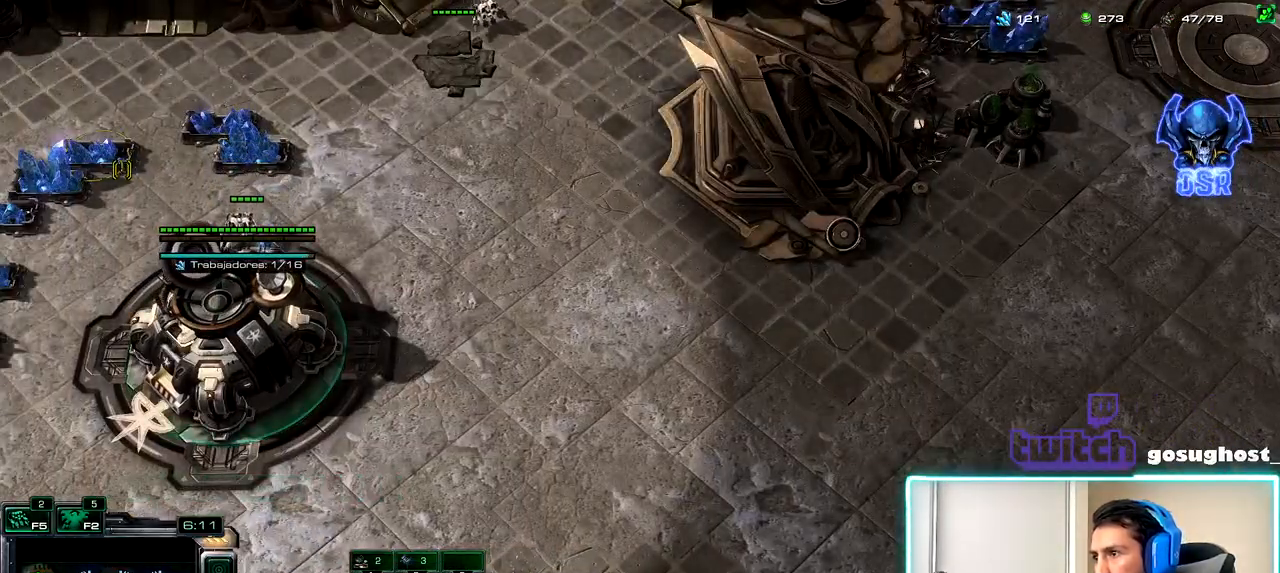
{"keys": ["1"], "mouse": [], "events": [[17, "1", "up"], [84, "ctrl_l", "up"], [84, "mouse_right", "down"], [150, "mouse_right", "up"], [400, "2", "down"], [450, "1", "down"], [500, "2", "up"]]}
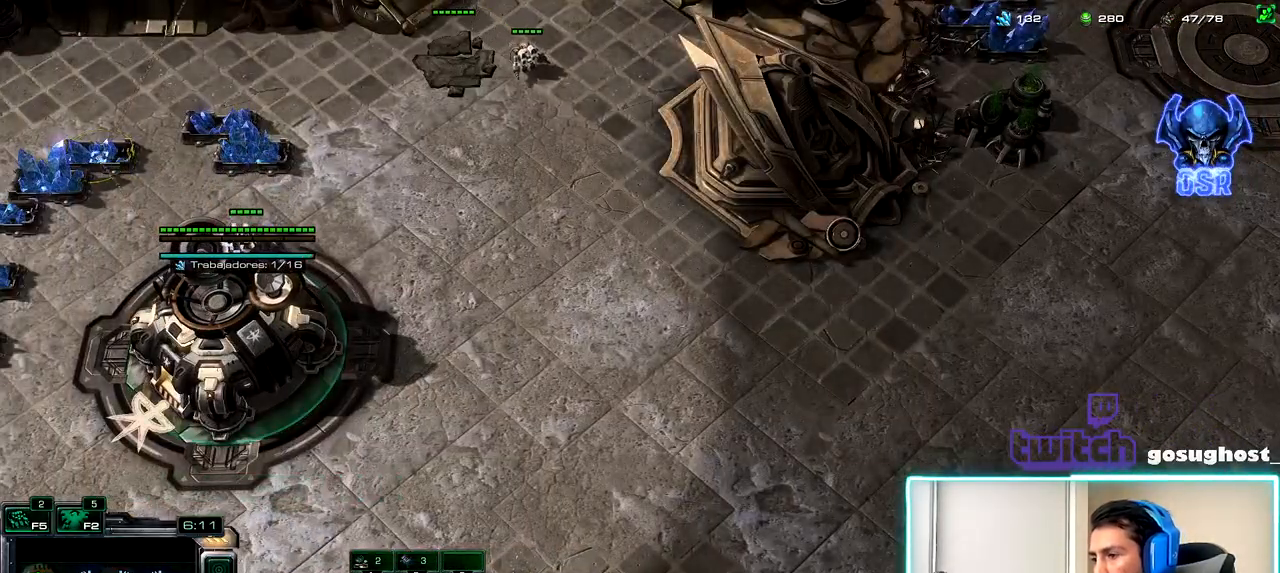
{"keys": [], "mouse": [], "events": [[50, "1", "up"], [350, "mouse_left", "down"], [434, "mouse_left", "up"]]}